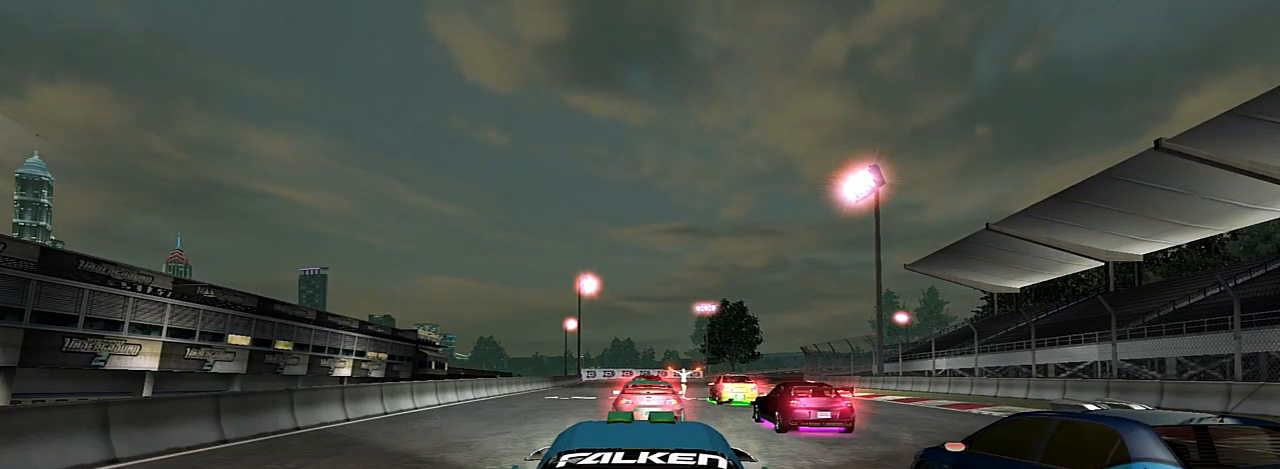
Gameplay with a controller (Xbox layout); each line is a JSON object with the inputs held at the frame after it. "events" lists button and stick changes between this image and that frame as [ms after this image, input, new state], when the widget could be followed in between.
{"buttons": ["R2"], "left_stick": "center", "right_stick": "center", "events": [[200, "R2", "down"]]}
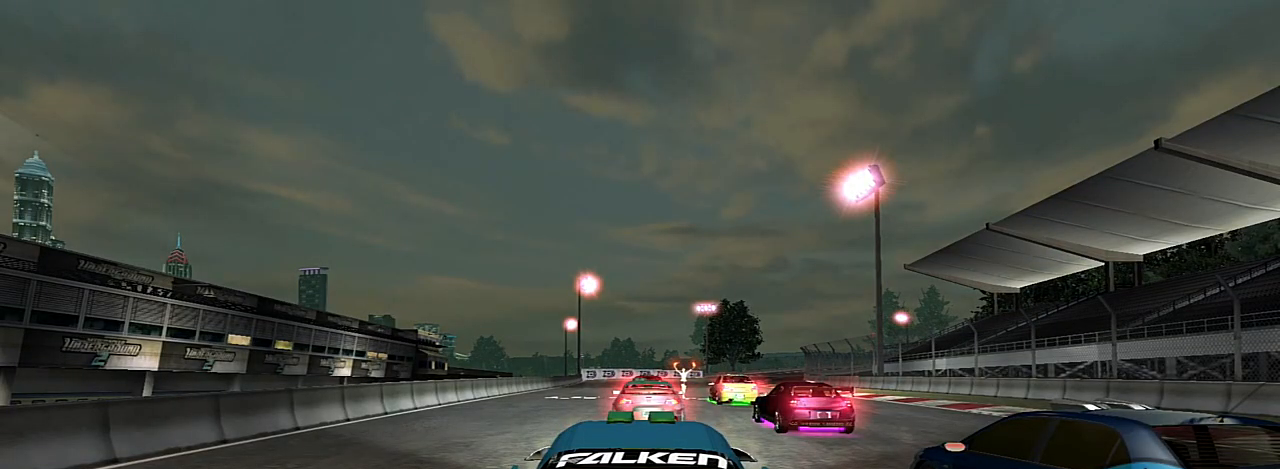
{"buttons": [], "left_stick": "center", "right_stick": "center", "events": [[433, "R2", "up"]]}
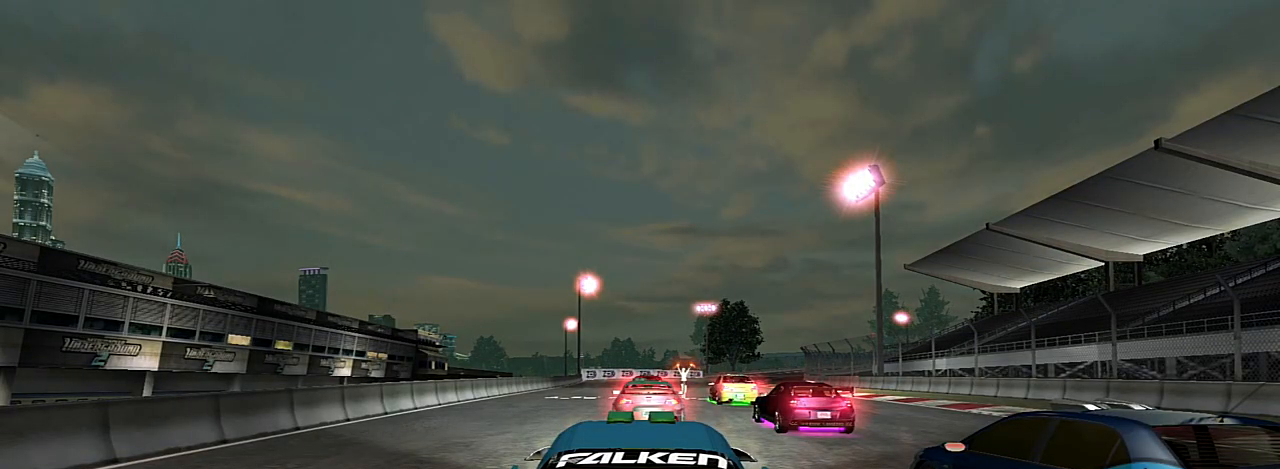
{"buttons": [], "left_stick": "center", "right_stick": "center", "events": [[134, "R2", "down"], [300, "R2", "up"]]}
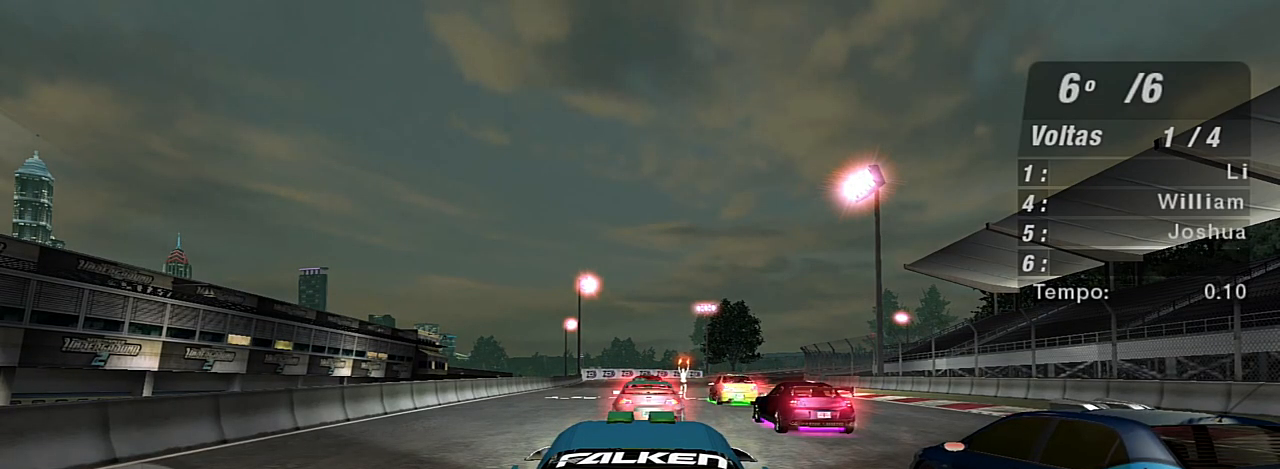
{"buttons": ["R2"], "left_stick": "center", "right_stick": "center", "events": [[33, "R2", "down"]]}
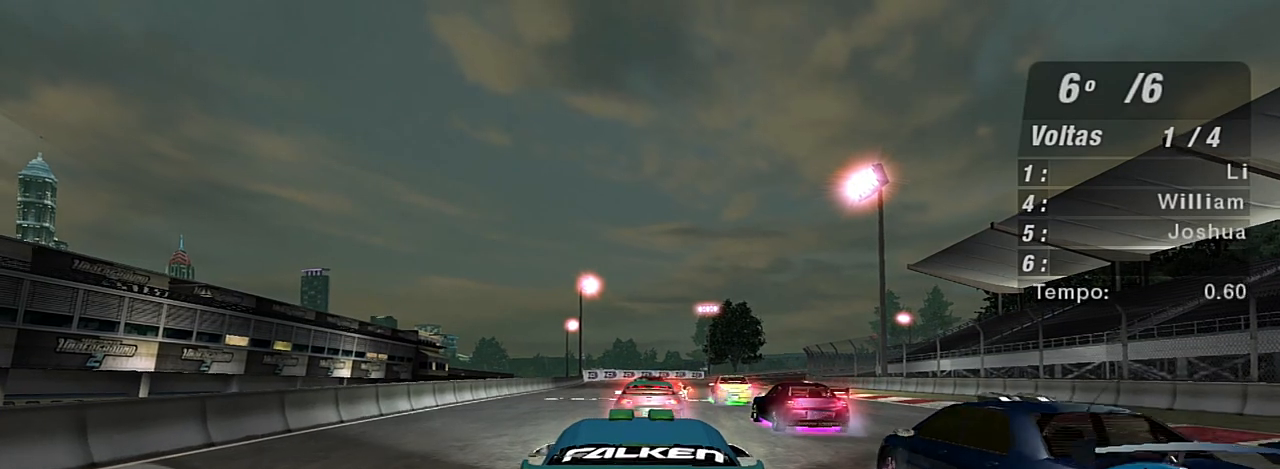
{"buttons": ["R2"], "left_stick": "center", "right_stick": "center", "events": []}
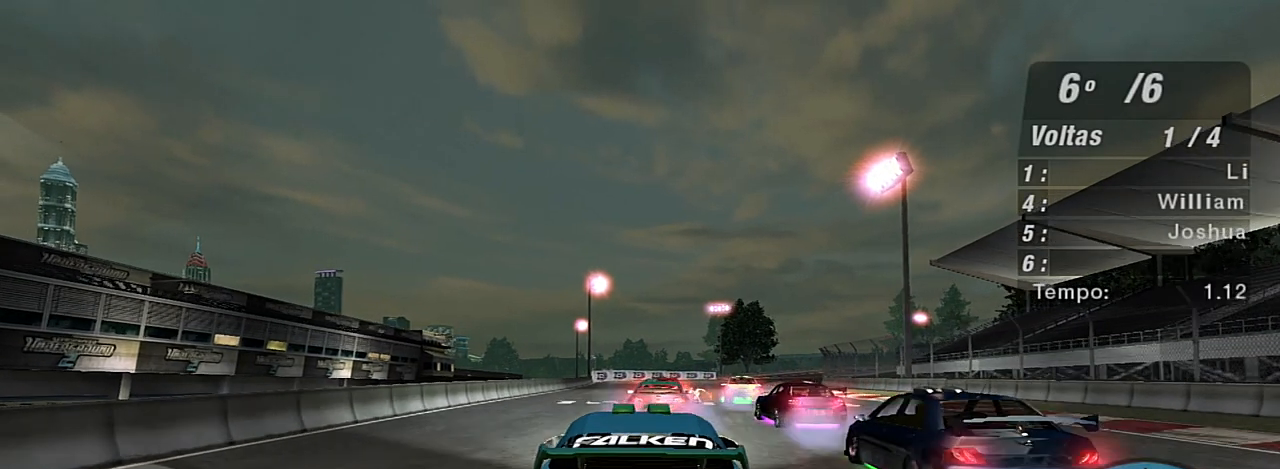
{"buttons": ["R2"], "left_stick": "center", "right_stick": "center", "events": []}
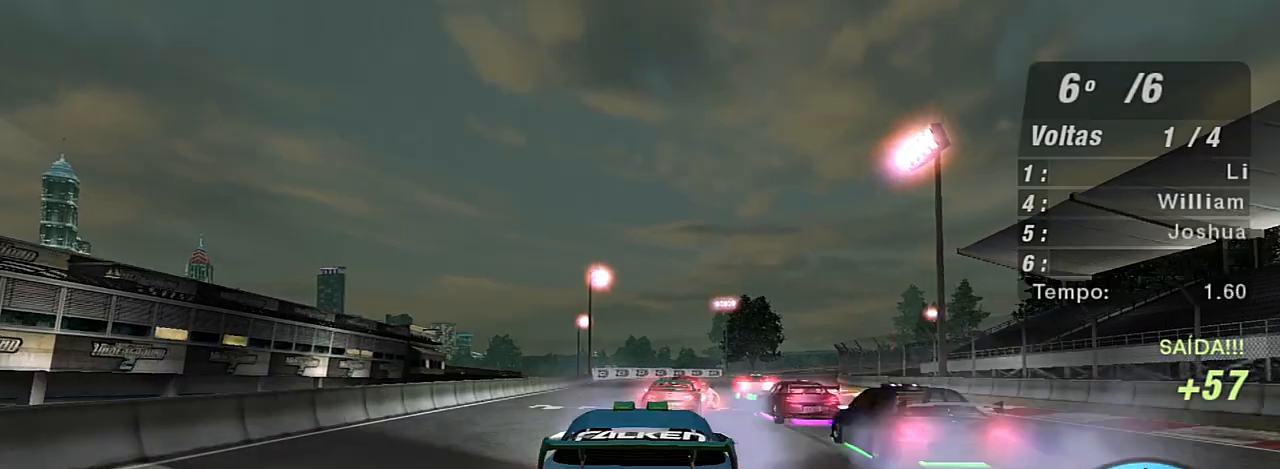
{"buttons": ["R2"], "left_stick": "center", "right_stick": "center", "events": [[334, "left_stick", "right"], [401, "left_stick", "center"]]}
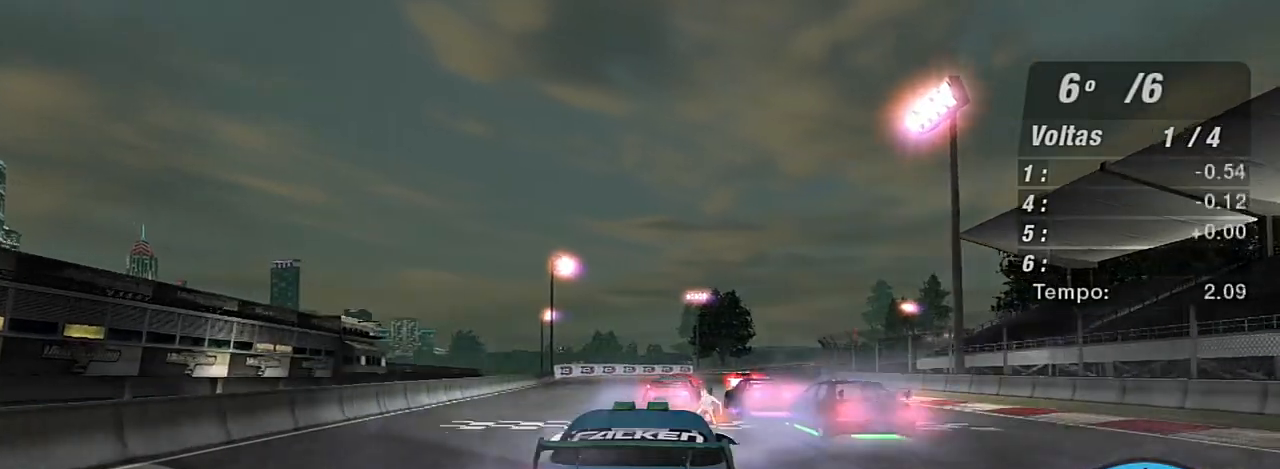
{"buttons": ["R2"], "left_stick": "center", "right_stick": "center", "events": [[300, "left_stick", "up-left"], [467, "left_stick", "center"]]}
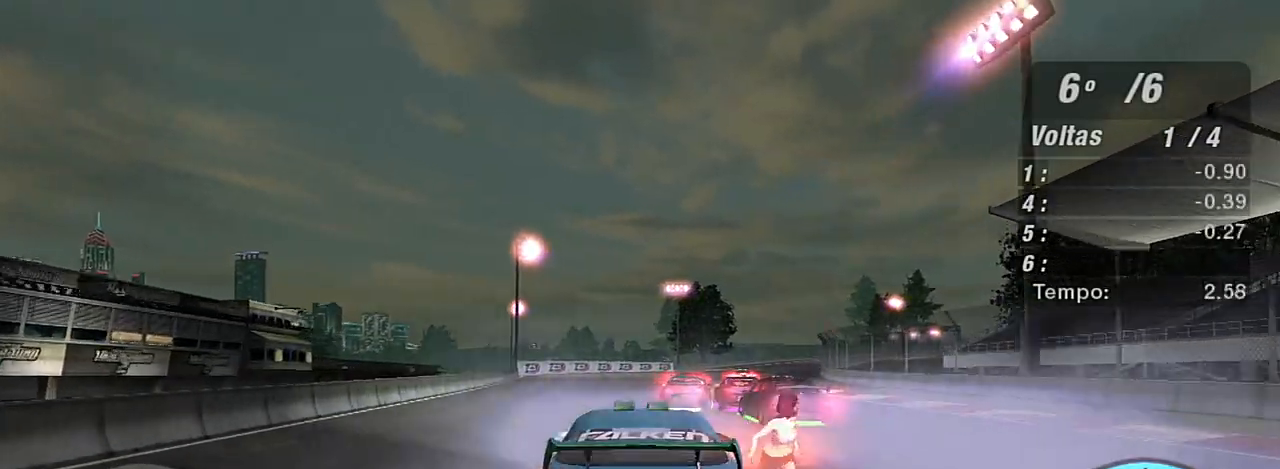
{"buttons": ["R2"], "left_stick": "center", "right_stick": "center", "events": [[67, "R1", "down"], [167, "R1", "up"], [167, "left_stick", "right"], [300, "left_stick", "up-right"], [401, "left_stick", "center"]]}
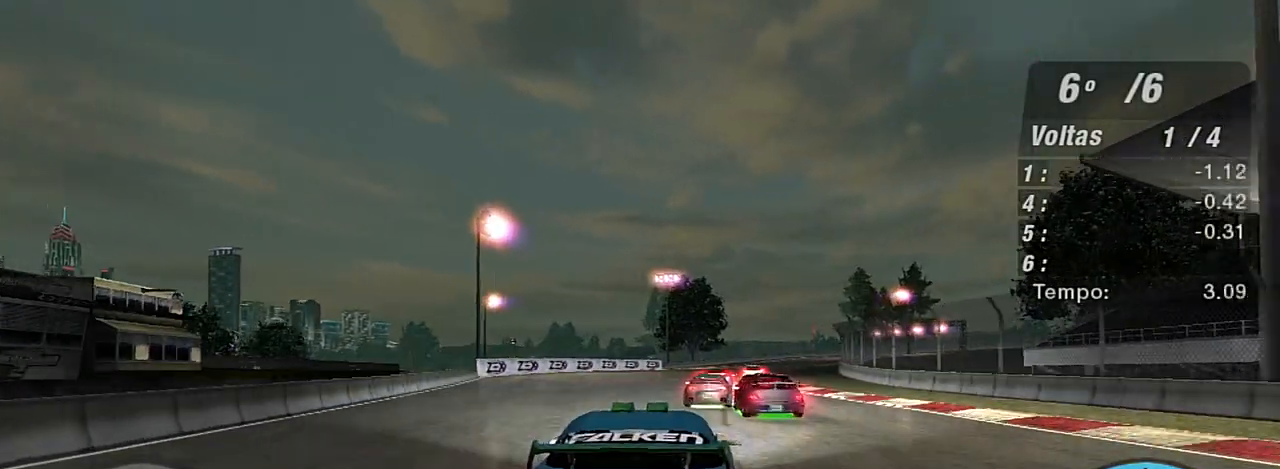
{"buttons": ["R2"], "left_stick": "center", "right_stick": "center", "events": [[166, "left_stick", "up-right"], [367, "left_stick", "center"]]}
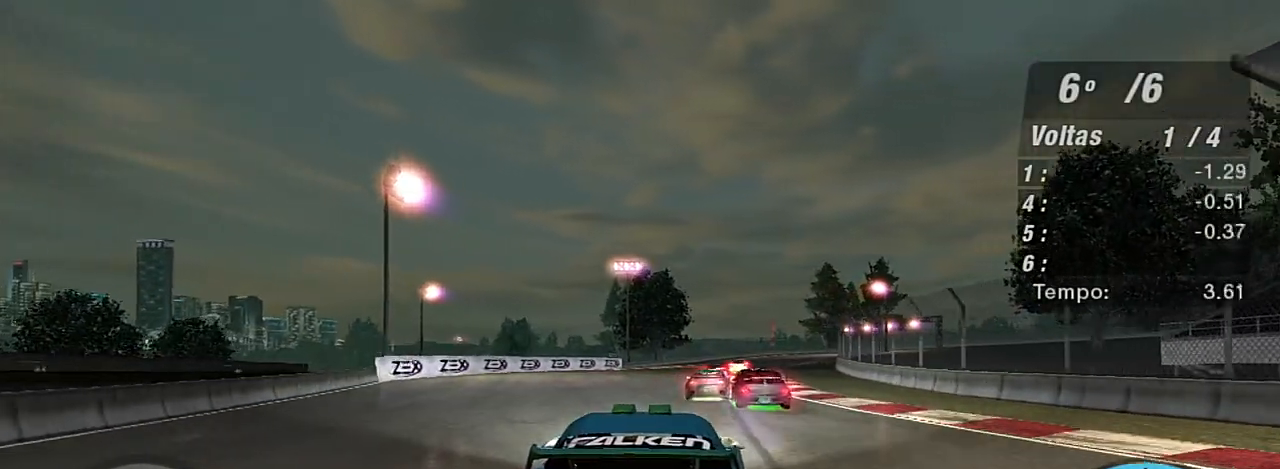
{"buttons": ["R2"], "left_stick": "center", "right_stick": "center", "events": [[200, "left_stick", "up-right"], [367, "left_stick", "center"]]}
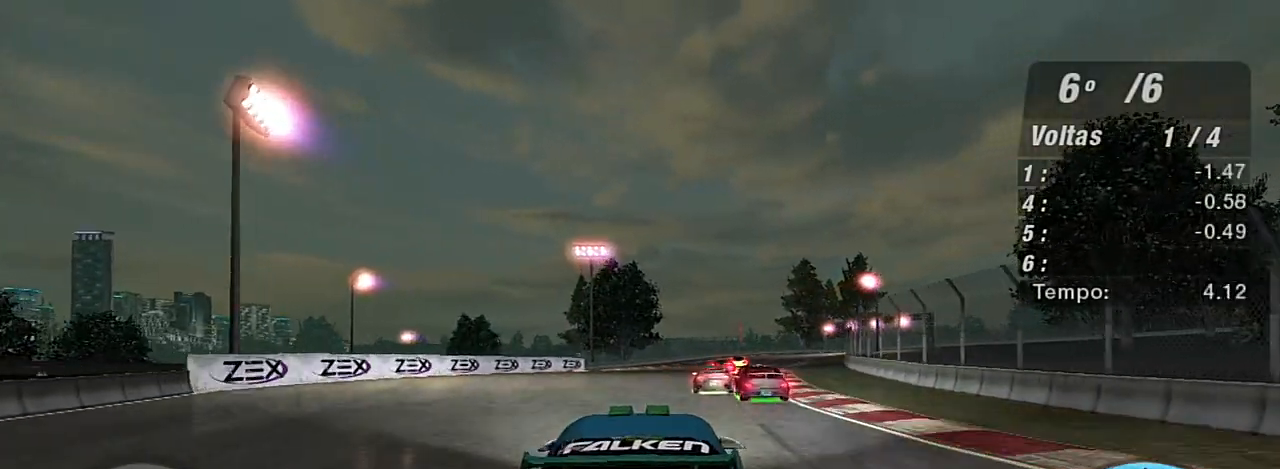
{"buttons": ["R2"], "left_stick": "up-right", "right_stick": "center", "events": [[333, "left_stick", "up-right"]]}
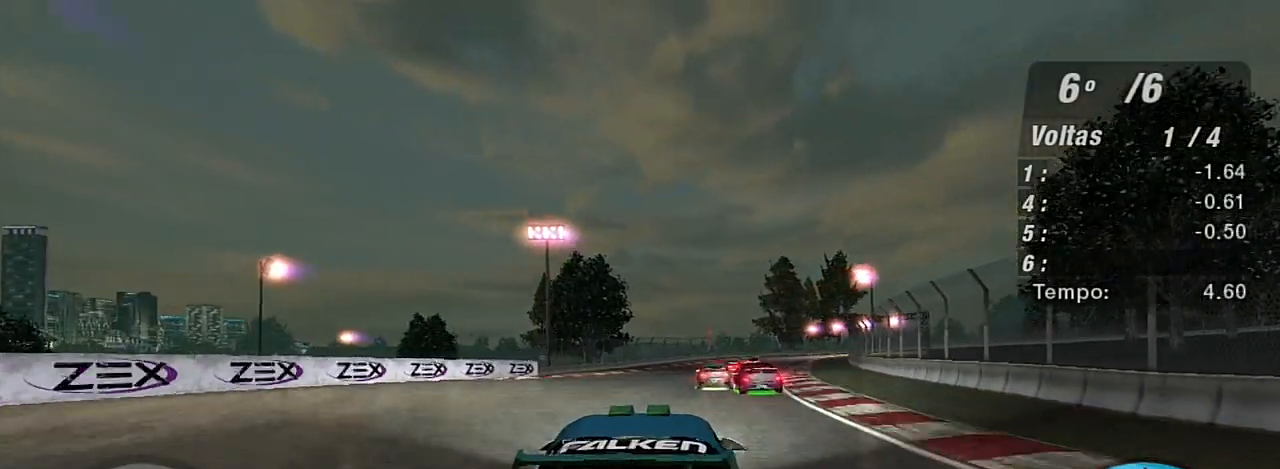
{"buttons": ["R2"], "left_stick": "up-right", "right_stick": "center", "events": [[33, "left_stick", "center"], [200, "left_stick", "up-right"]]}
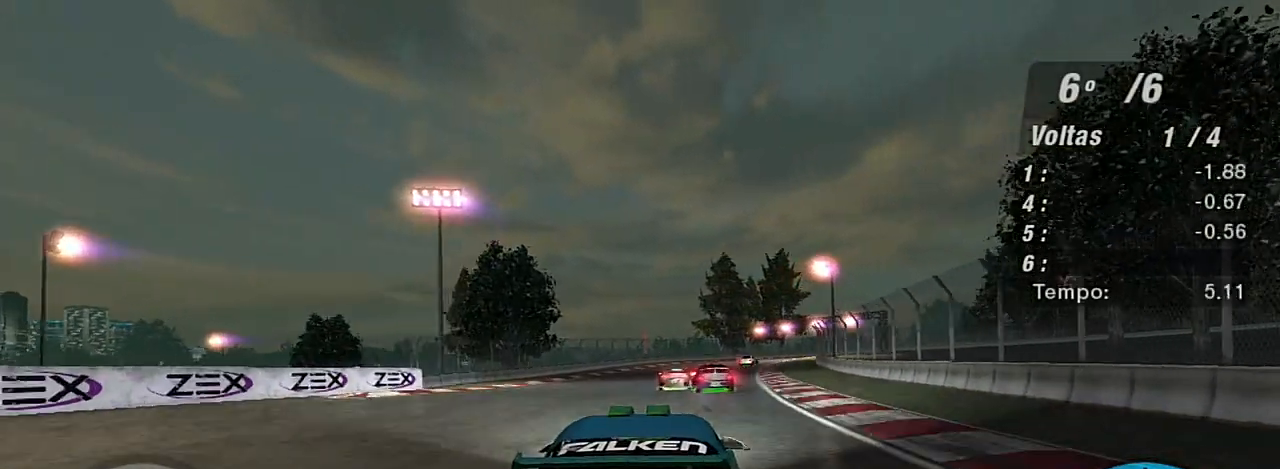
{"buttons": ["R2"], "left_stick": "center", "right_stick": "center", "events": [[200, "left_stick", "center"], [400, "R1", "down"], [500, "R1", "up"]]}
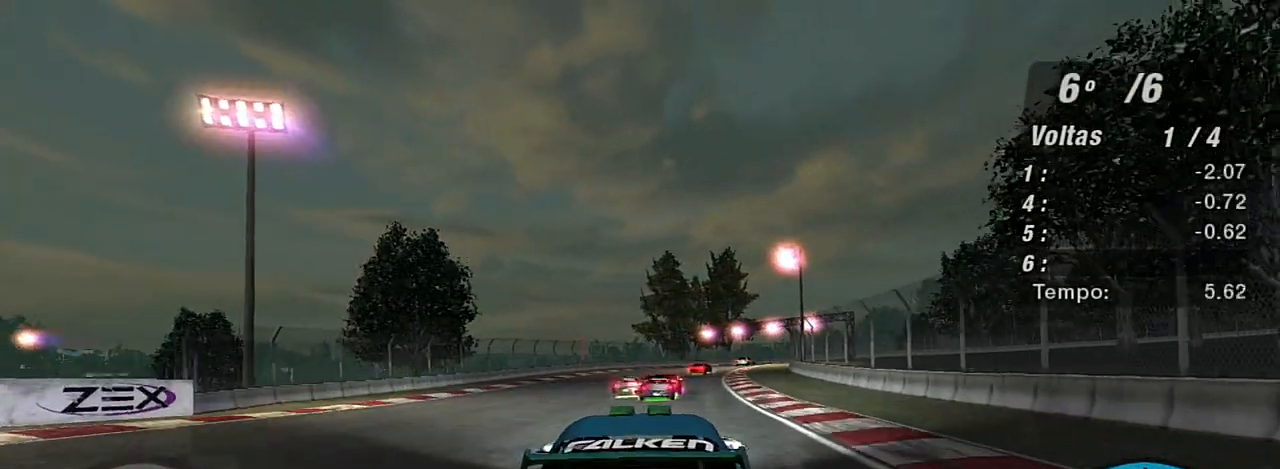
{"buttons": ["R2"], "left_stick": "center", "right_stick": "center", "events": [[300, "left_stick", "up-right"], [434, "left_stick", "center"]]}
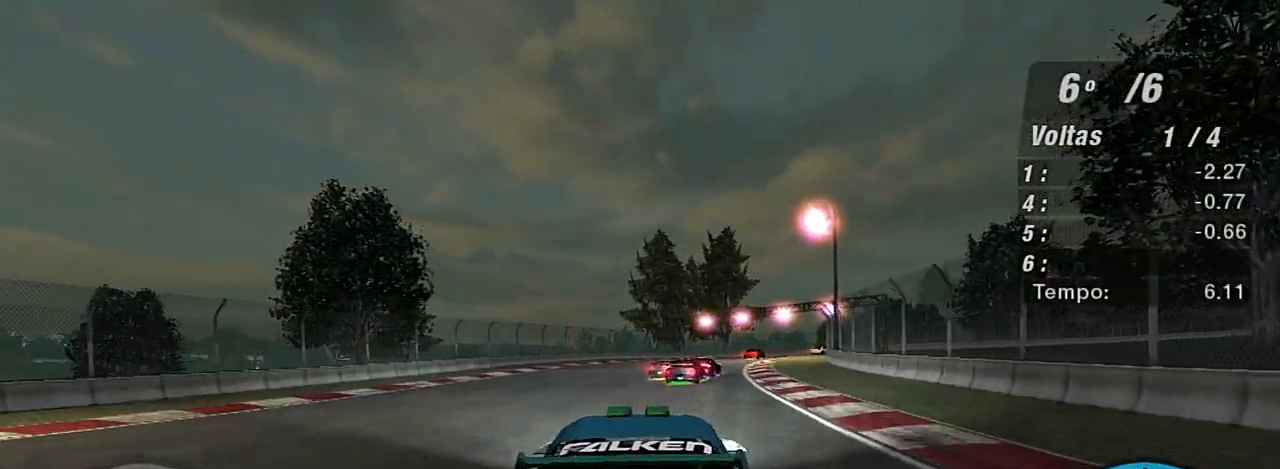
{"buttons": ["R2"], "left_stick": "up-right", "right_stick": "center", "events": [[133, "left_stick", "up-right"]]}
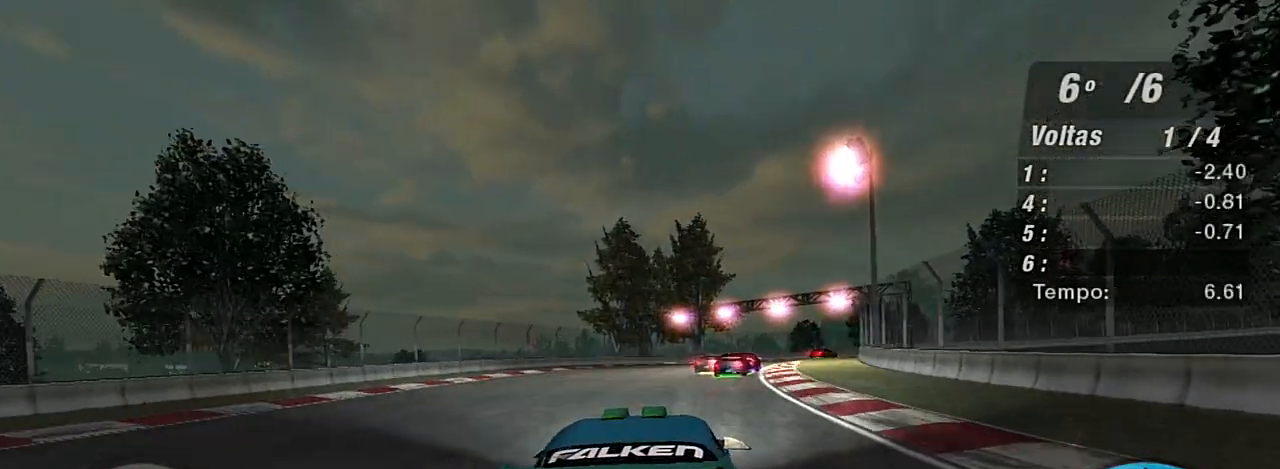
{"buttons": ["R2"], "left_stick": "up-right", "right_stick": "center", "events": []}
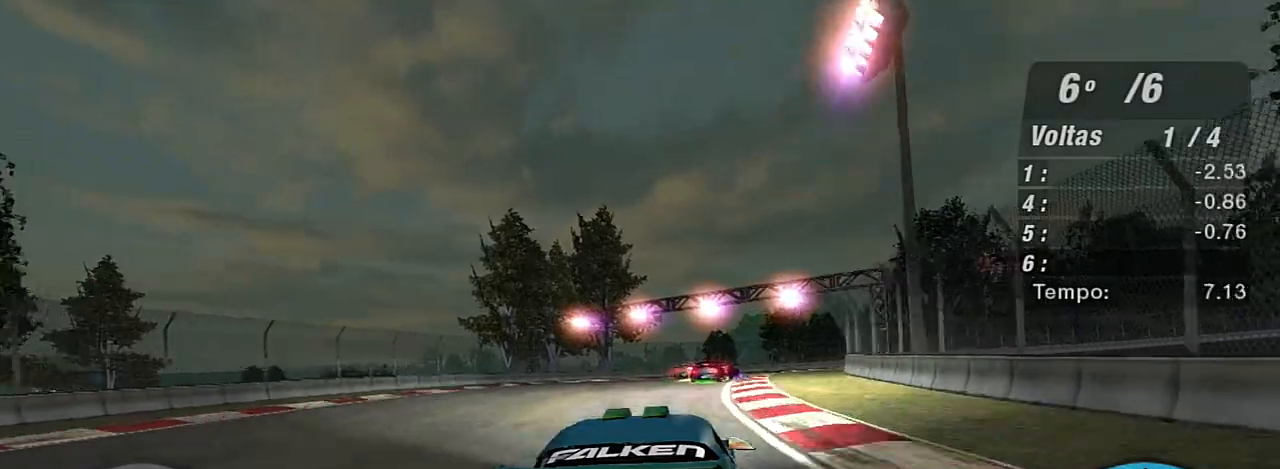
{"buttons": ["R2"], "left_stick": "up-right", "right_stick": "center", "events": []}
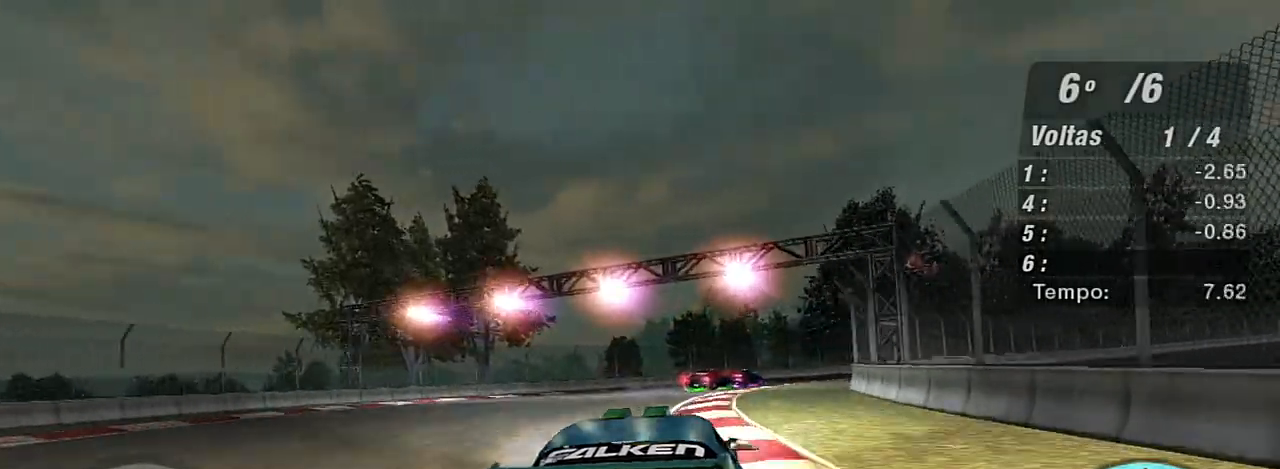
{"buttons": ["R2"], "left_stick": "up-right", "right_stick": "center", "events": []}
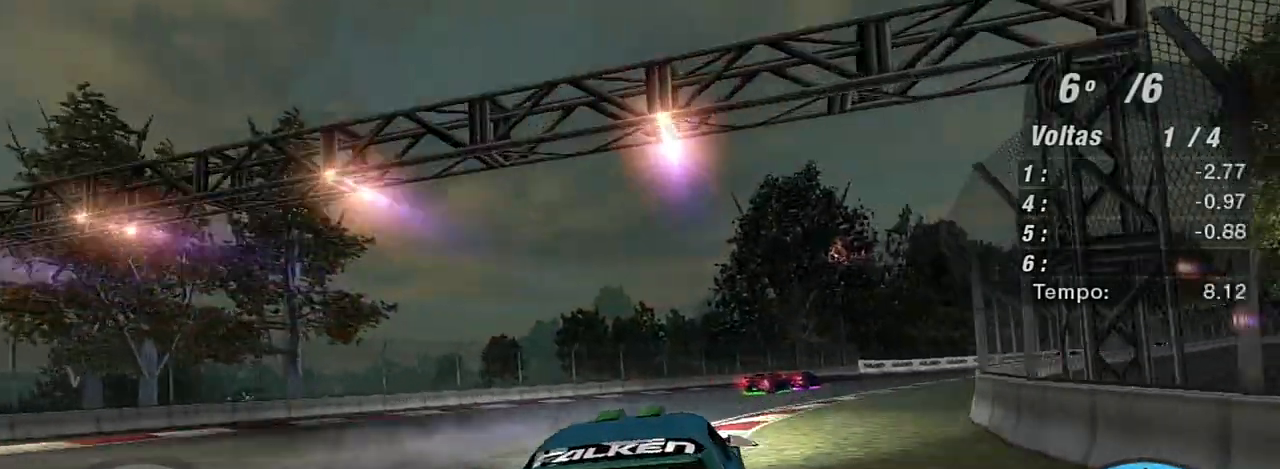
{"buttons": ["R2"], "left_stick": "up-right", "right_stick": "center", "events": []}
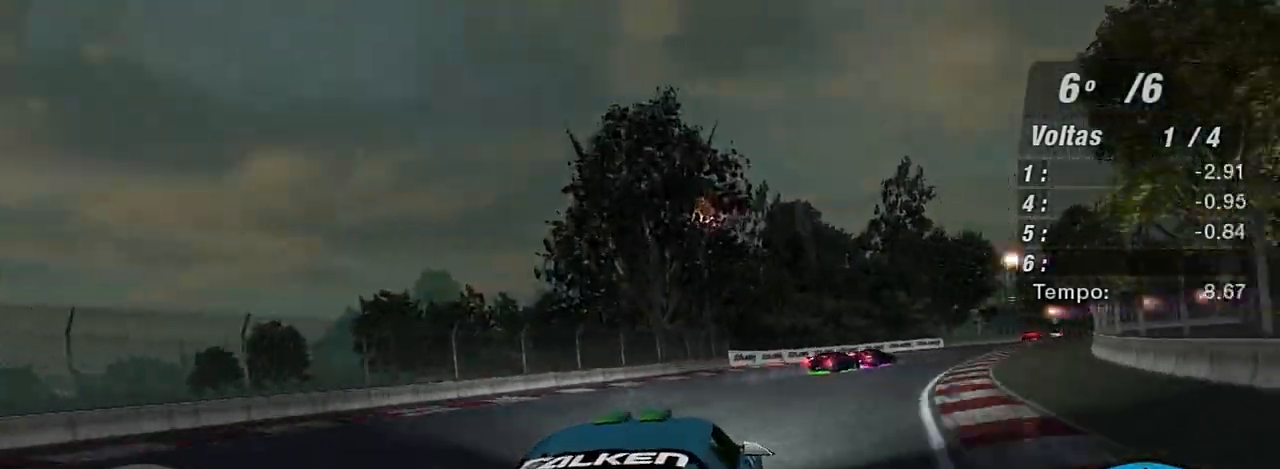
{"buttons": ["R2"], "left_stick": "up-right", "right_stick": "center", "events": []}
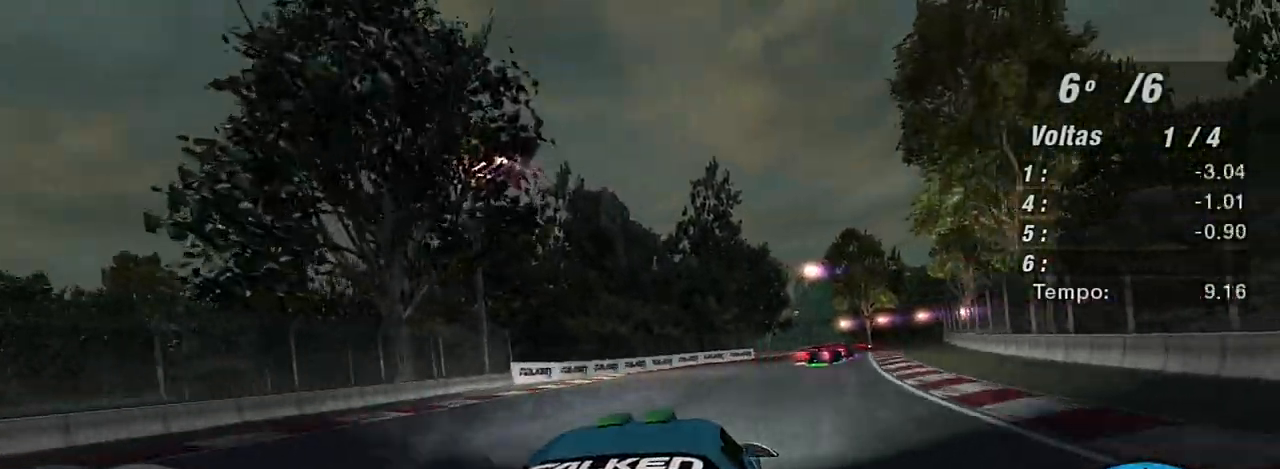
{"buttons": ["R2"], "left_stick": "up-right", "right_stick": "center", "events": [[66, "left_stick", "center"], [233, "left_stick", "up-right"]]}
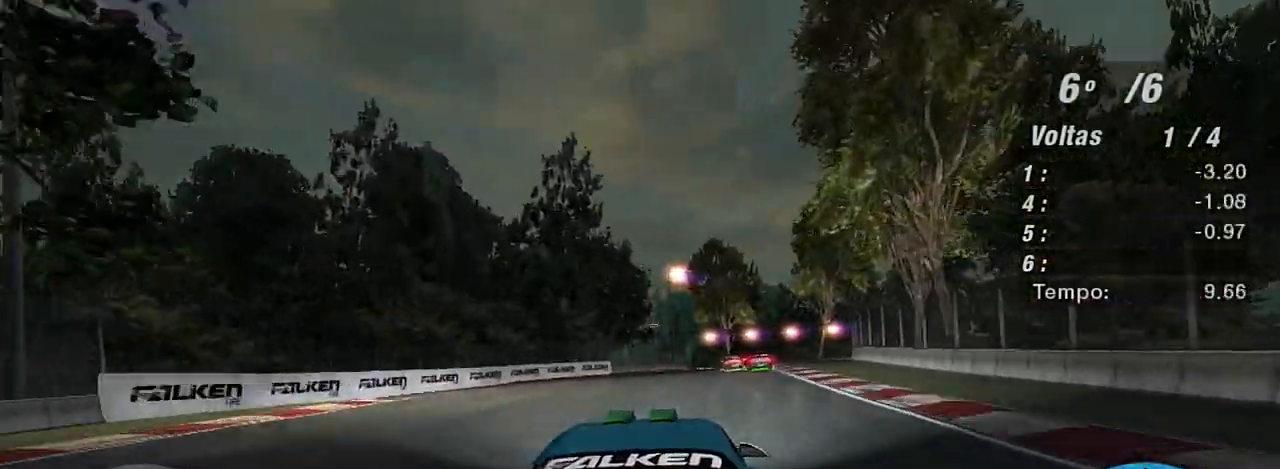
{"buttons": ["R2"], "left_stick": "up-right", "right_stick": "center", "events": [[100, "left_stick", "center"], [467, "left_stick", "up-right"]]}
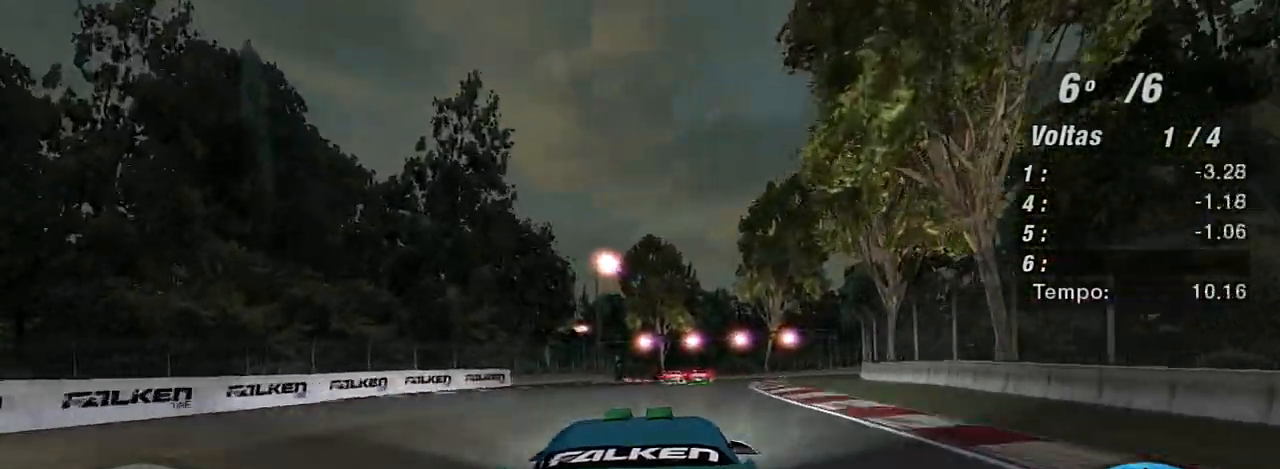
{"buttons": ["R2"], "left_stick": "up-right", "right_stick": "center", "events": [[166, "left_stick", "center"], [367, "left_stick", "up-right"]]}